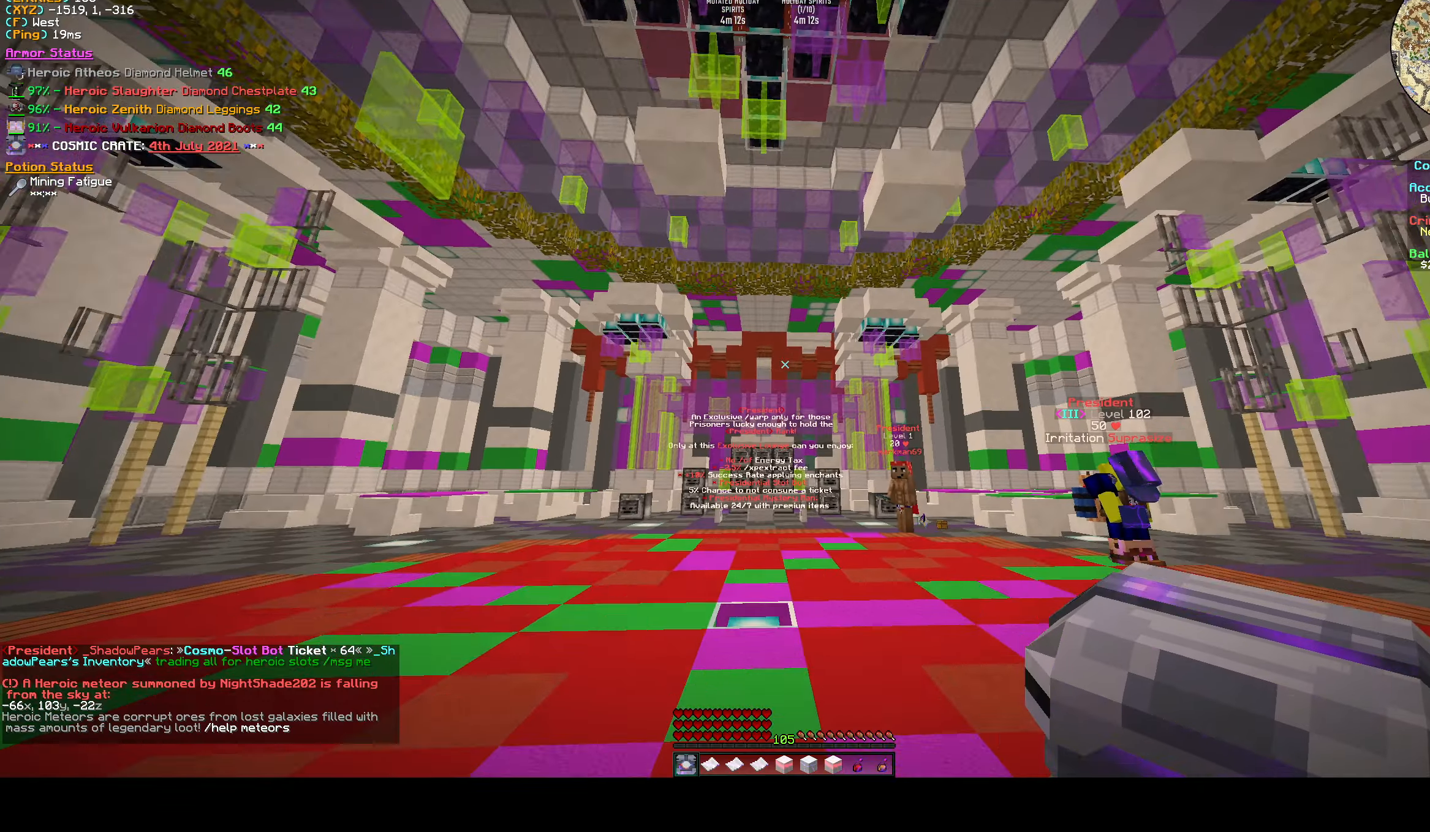
Gameplay with keyboard; each line is a JSON object with the keys held at the frame after it. "events" lists presses ("down") and releases ("up") of "a", "d", "s", "space" and "w" between this image and that frame as [ms after this image, input, new state], when the widget could be followed in between. No other keys are recorded. Mouse input is not recorded.
{"keys": [], "events": [[33, "w", "down"], [250, "w", "up"]]}
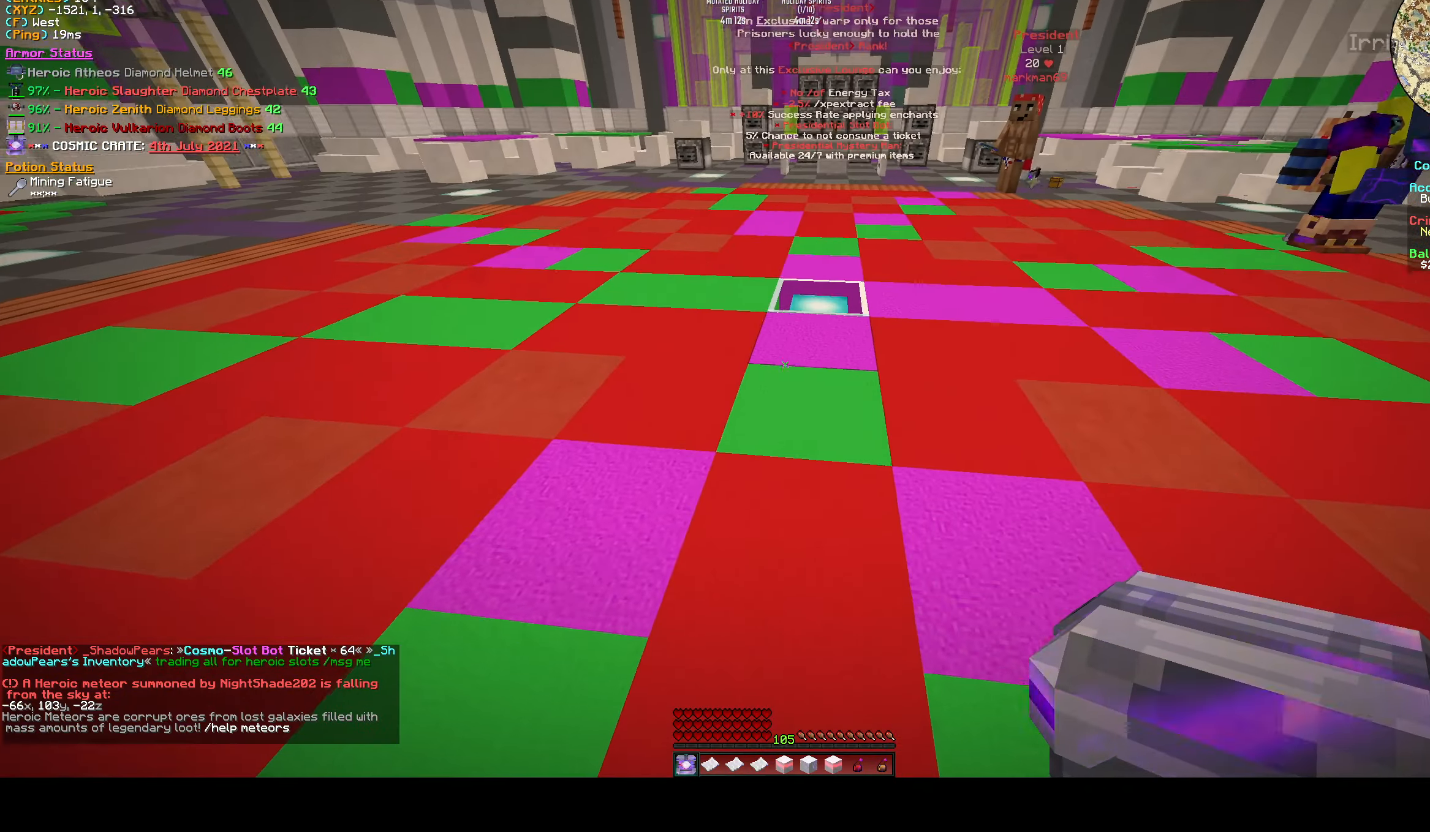
{"keys": [], "events": []}
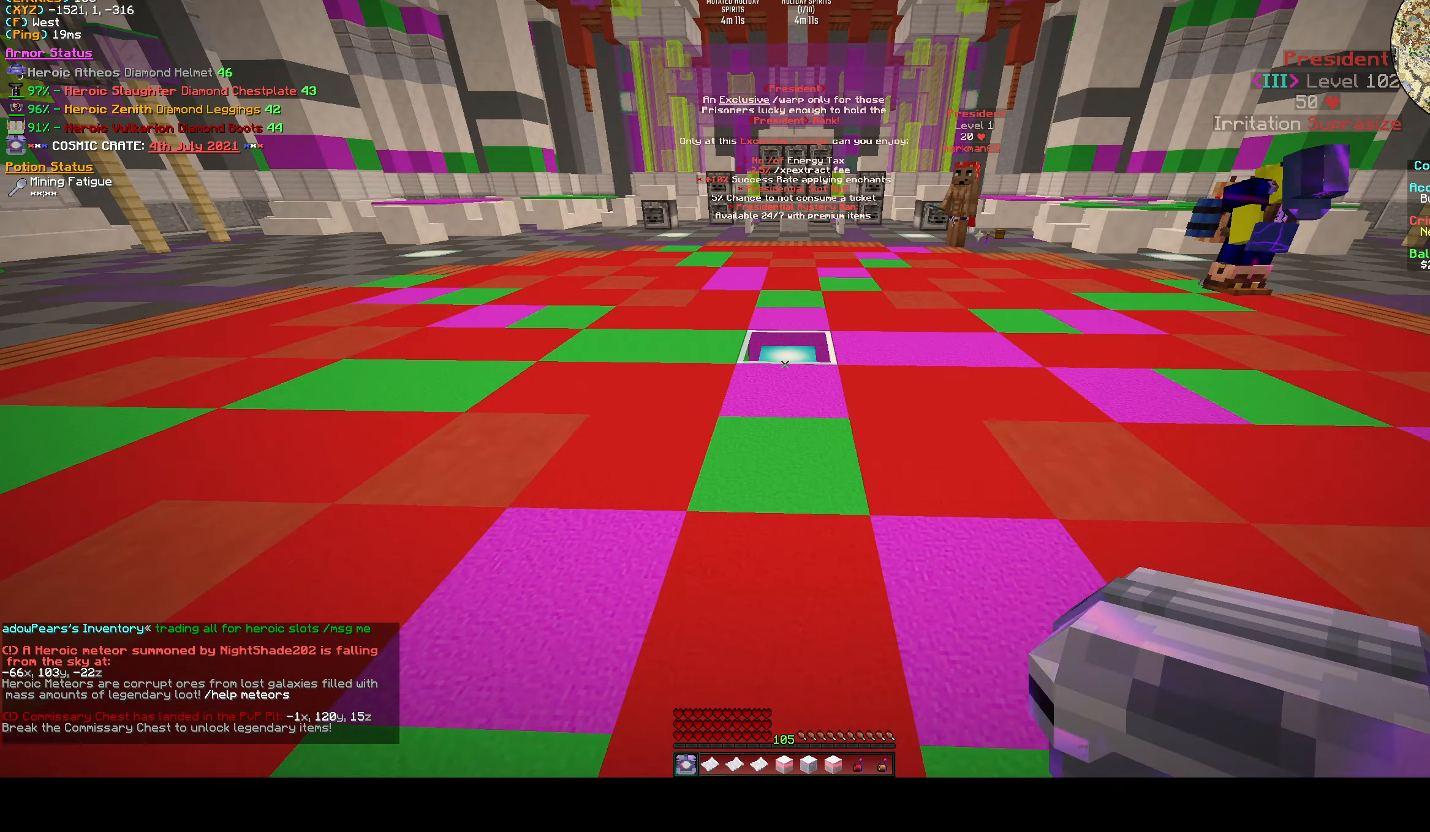
{"keys": [], "events": []}
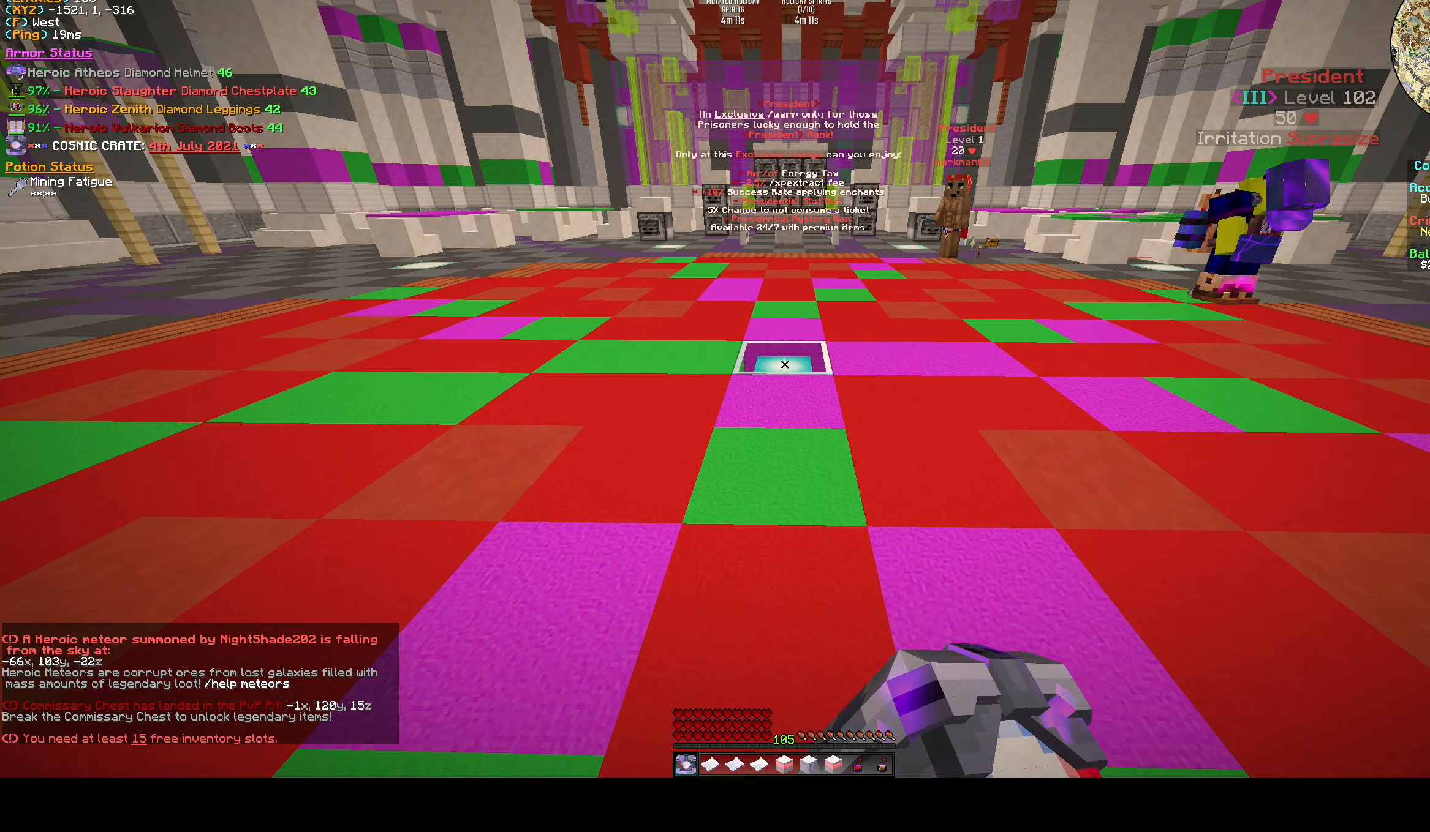
{"keys": [], "events": [[283, "w", "down"], [483, "w", "up"]]}
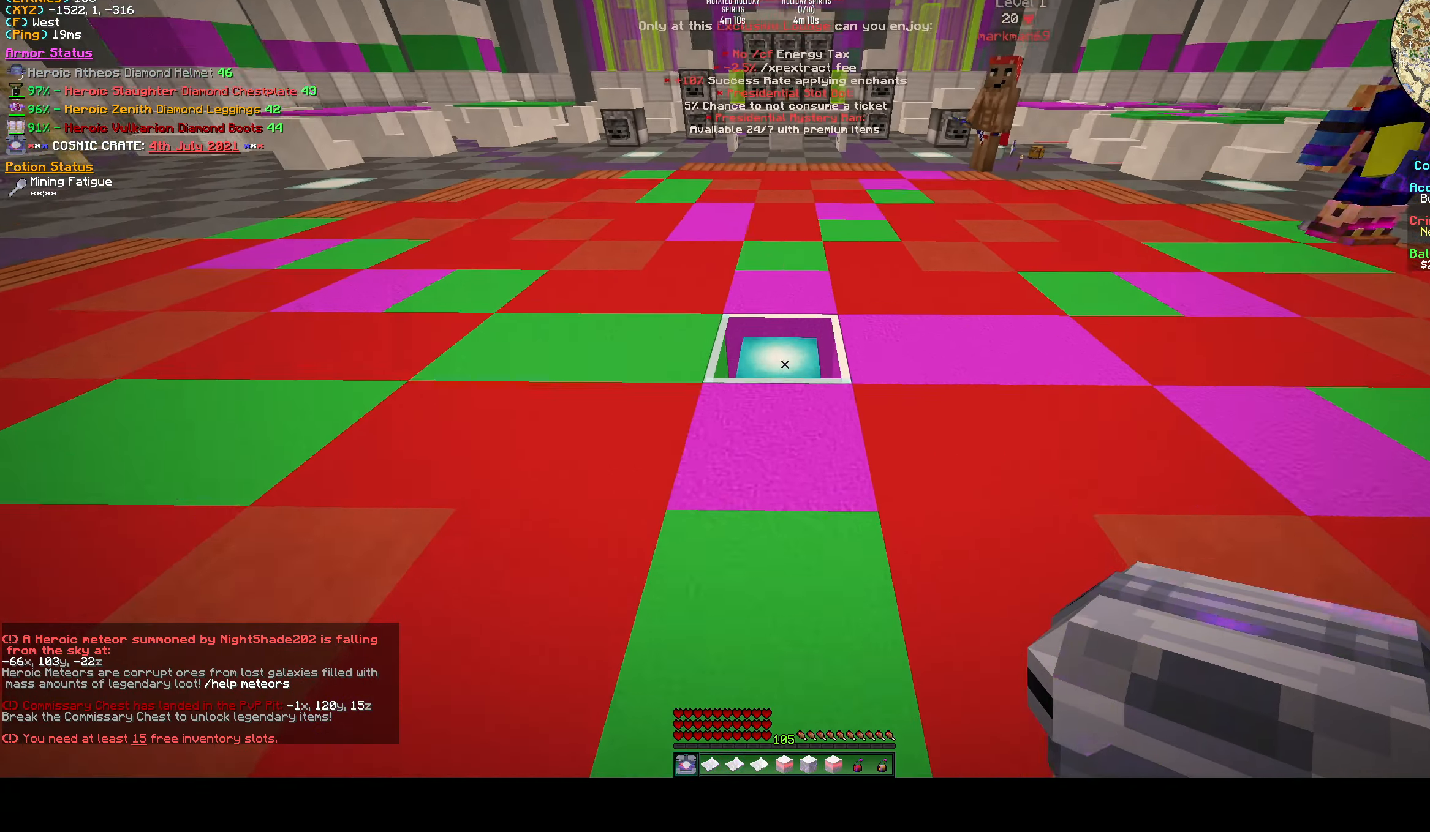
{"keys": [], "events": []}
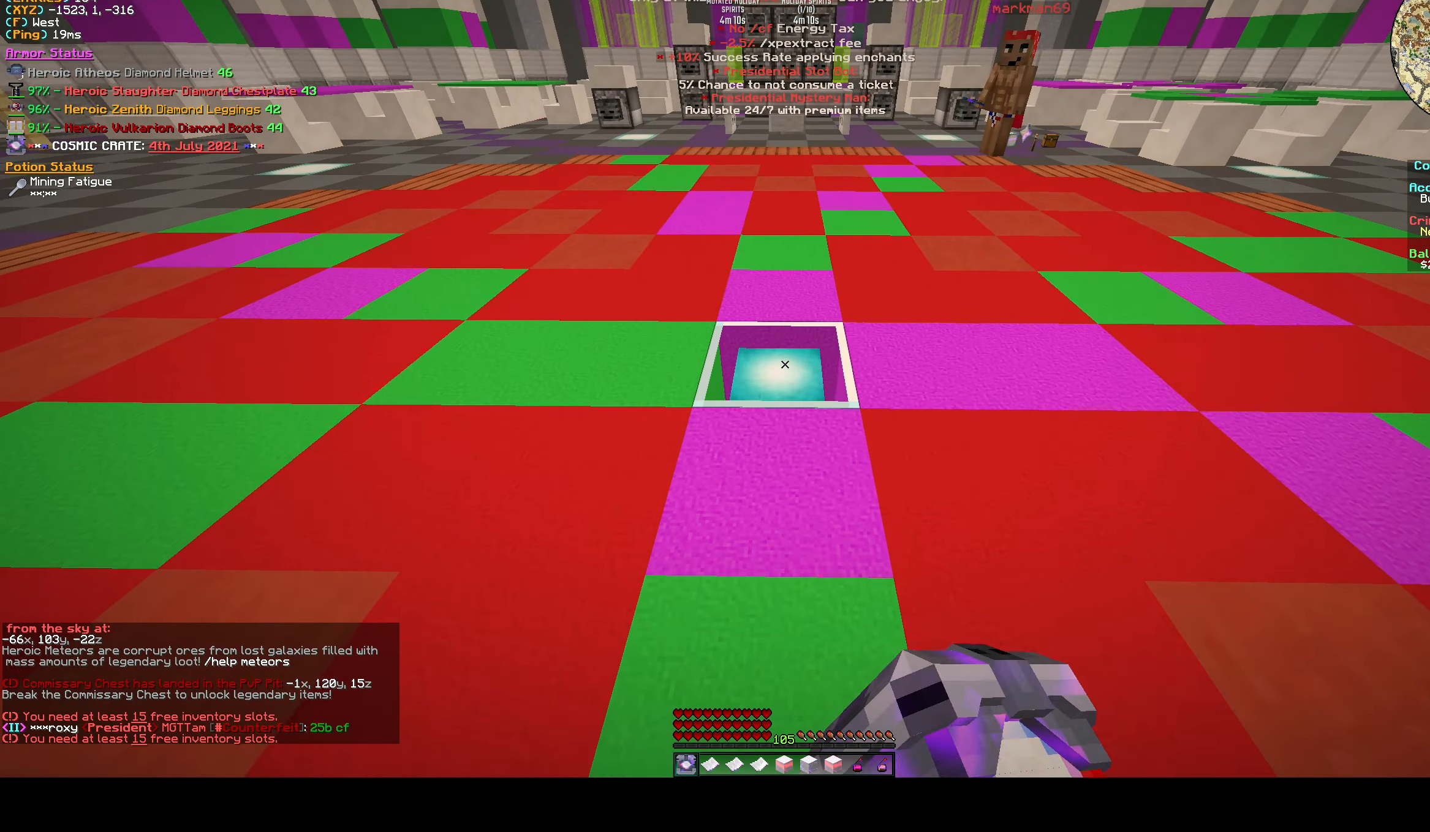
{"keys": [], "events": []}
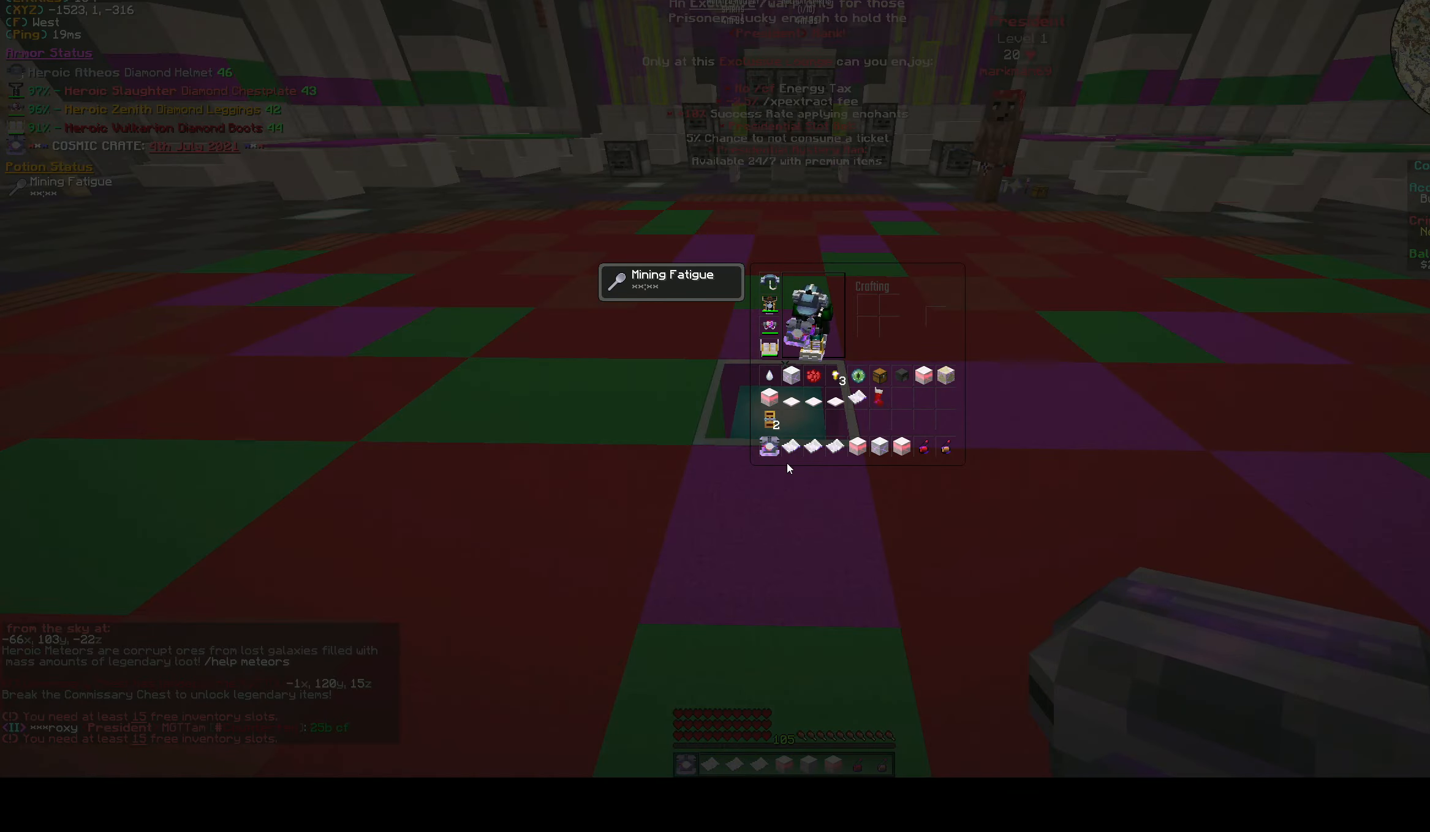
{"keys": [], "events": []}
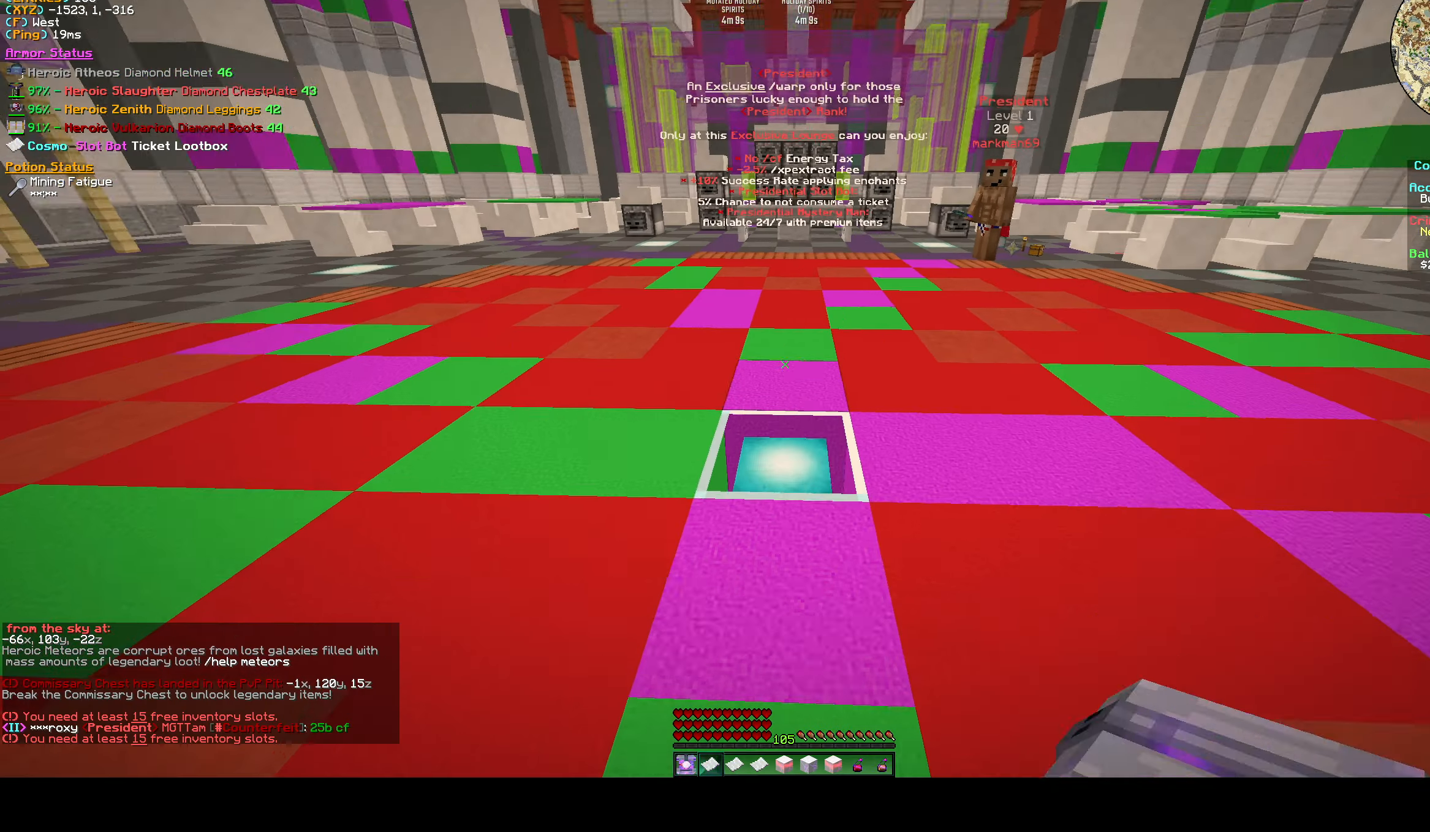
{"keys": [], "events": [[117, "s", "down"], [317, "s", "up"]]}